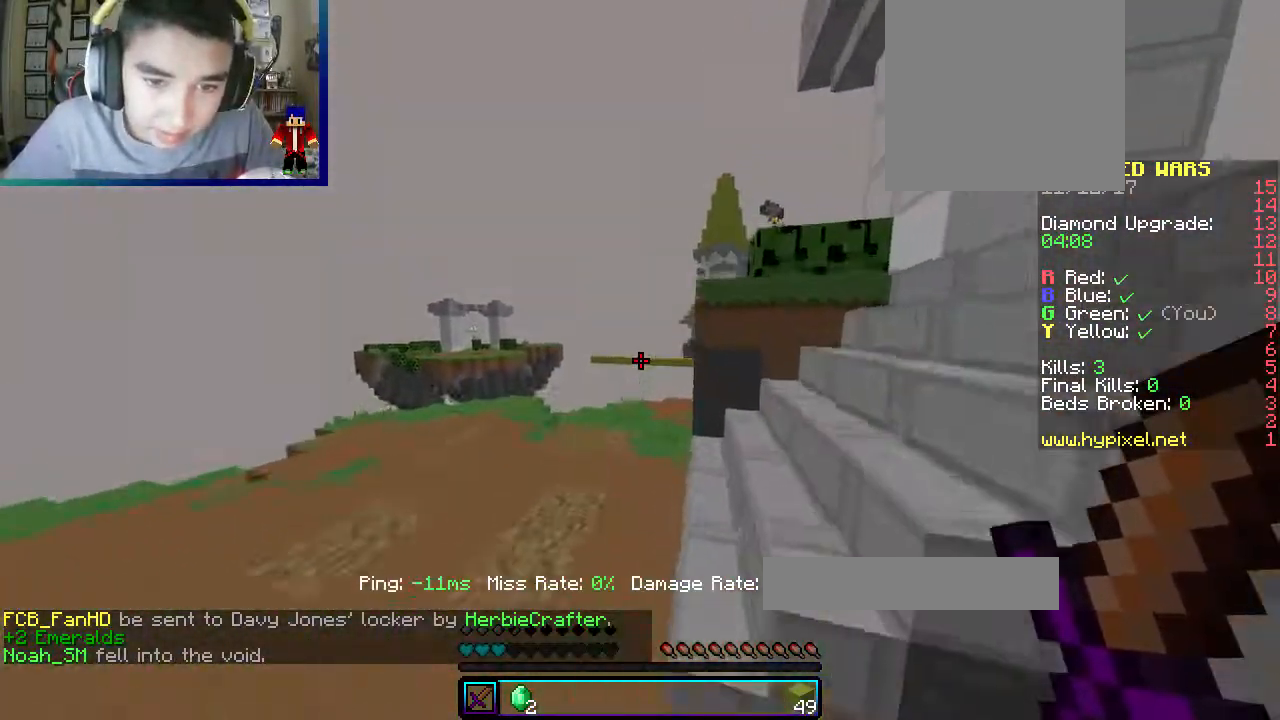
Gameplay with keyboard and mouse; each line is a JSON object with the keys and mouse buttons held at the frame after it. "events" lists presses ("down") and releases ("up") of "a", "d", "s", "w", "mouse_left" and "mouse_right" between this image and that frame as [ms after this image, input, new state], when the widget could be followed in between. "mouse_left", "mouse_right" = the "left", "right" buttons of the "mouse" list. No other keys are recorded. Fast repeated clicks can show as one long hold. Mouse movement is not recorded.
{"keys": ["w"], "mouse": [], "events": []}
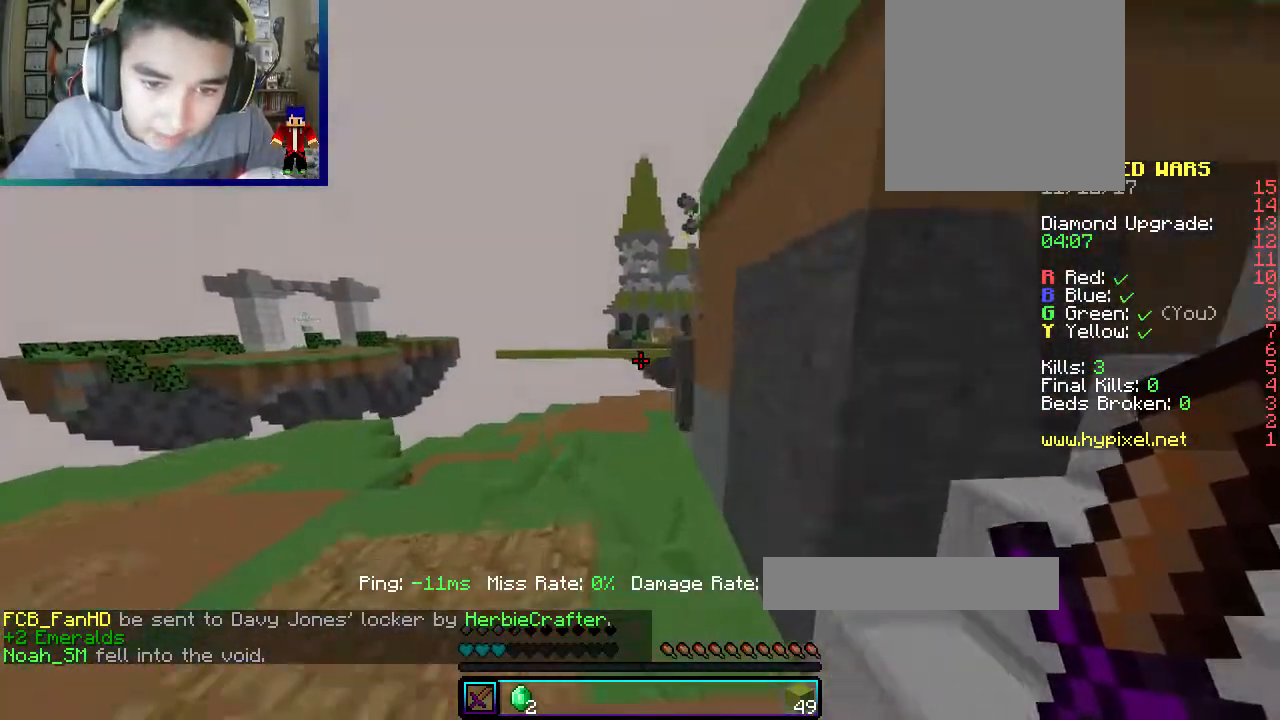
{"keys": ["w"], "mouse": [], "events": []}
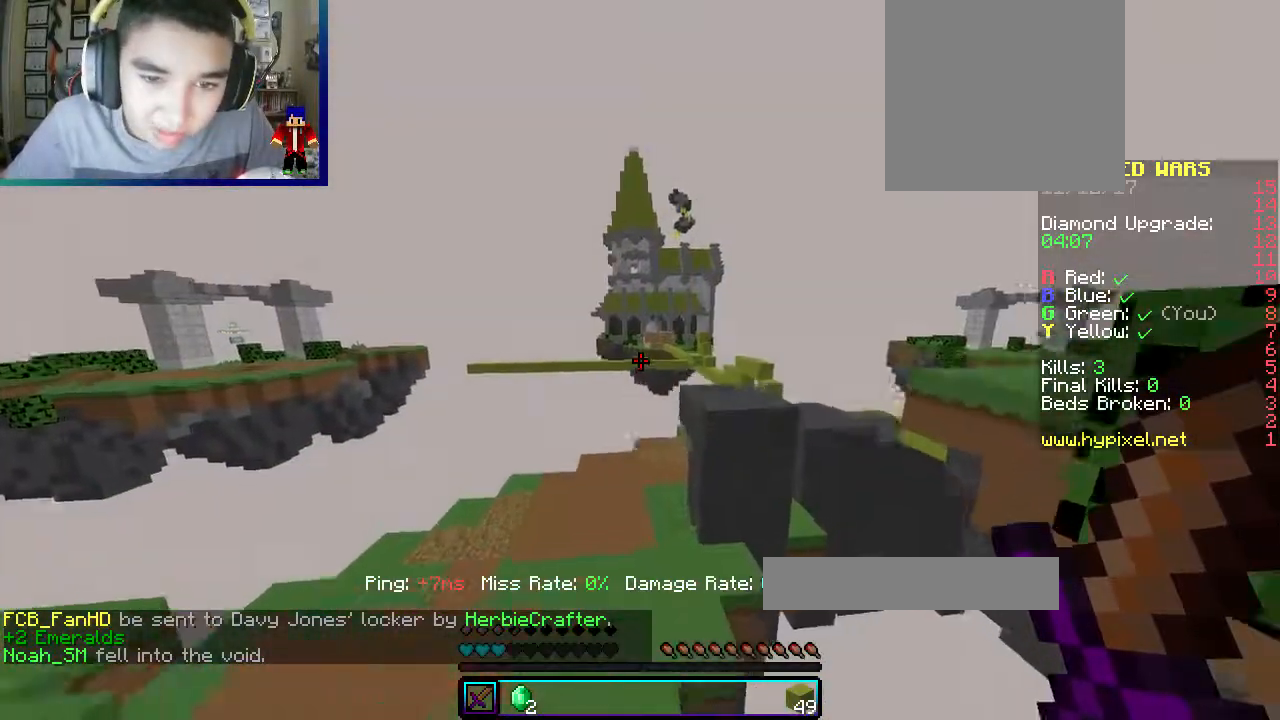
{"keys": ["w"], "mouse": ["left"], "events": [[267, "mouse_left", "down"]]}
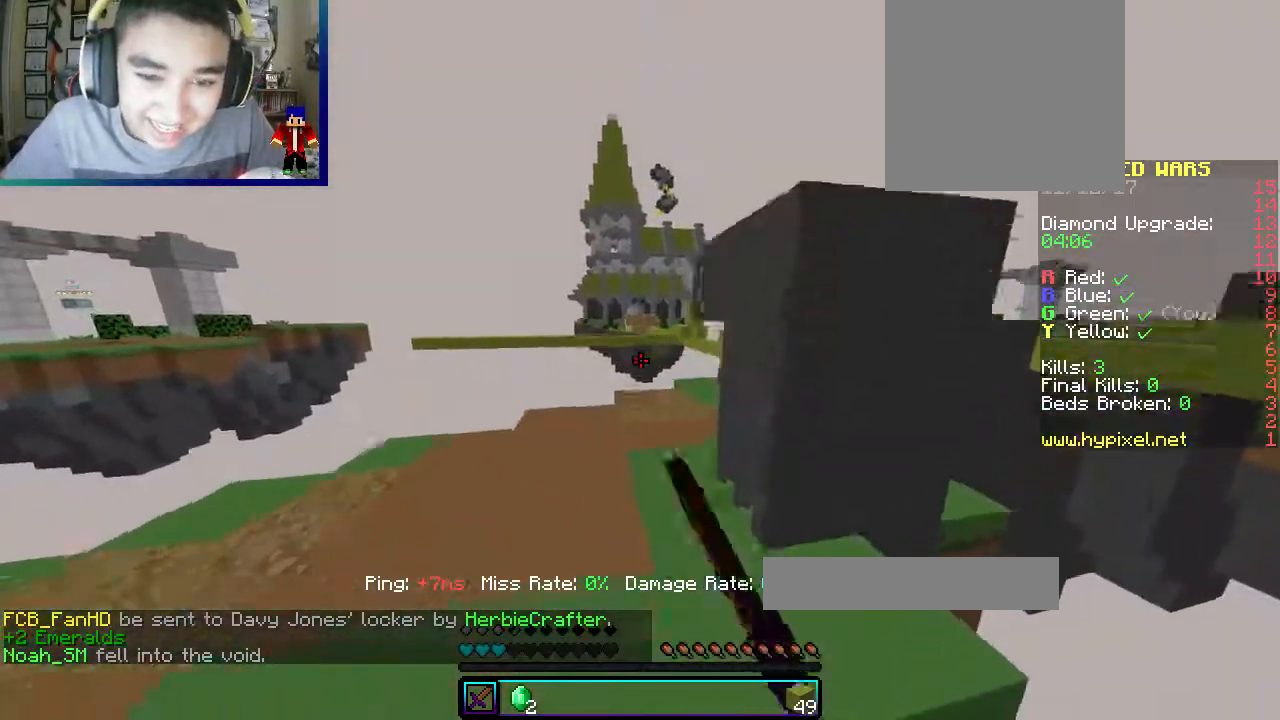
{"keys": ["w"], "mouse": [], "events": [[50, "mouse_left", "up"]]}
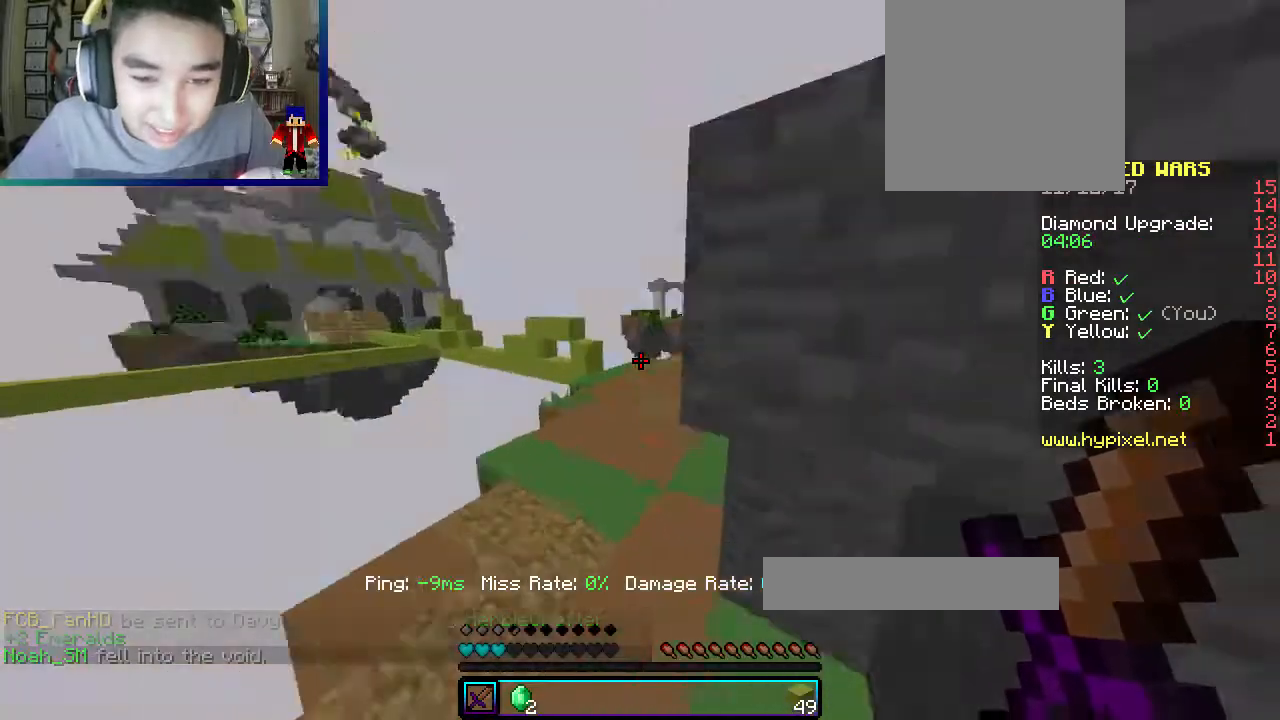
{"keys": ["w"], "mouse": [], "events": []}
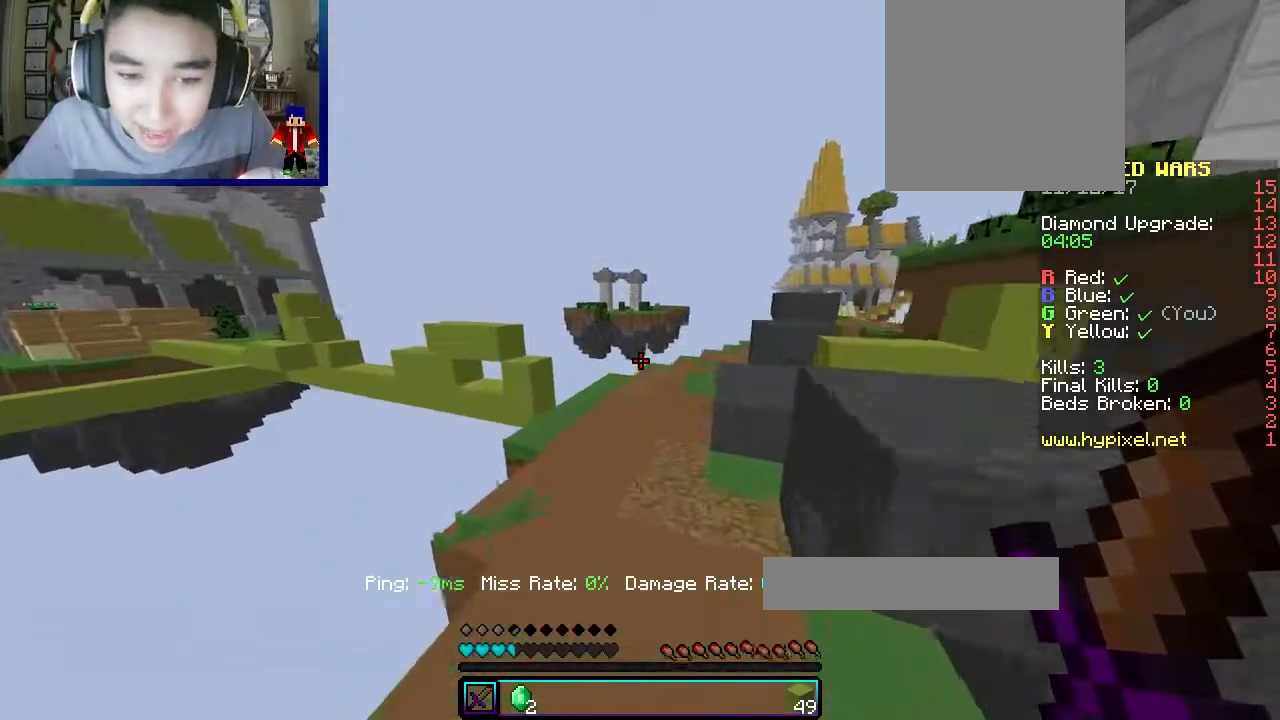
{"keys": ["d", "w"], "mouse": [], "events": [[267, "d", "down"]]}
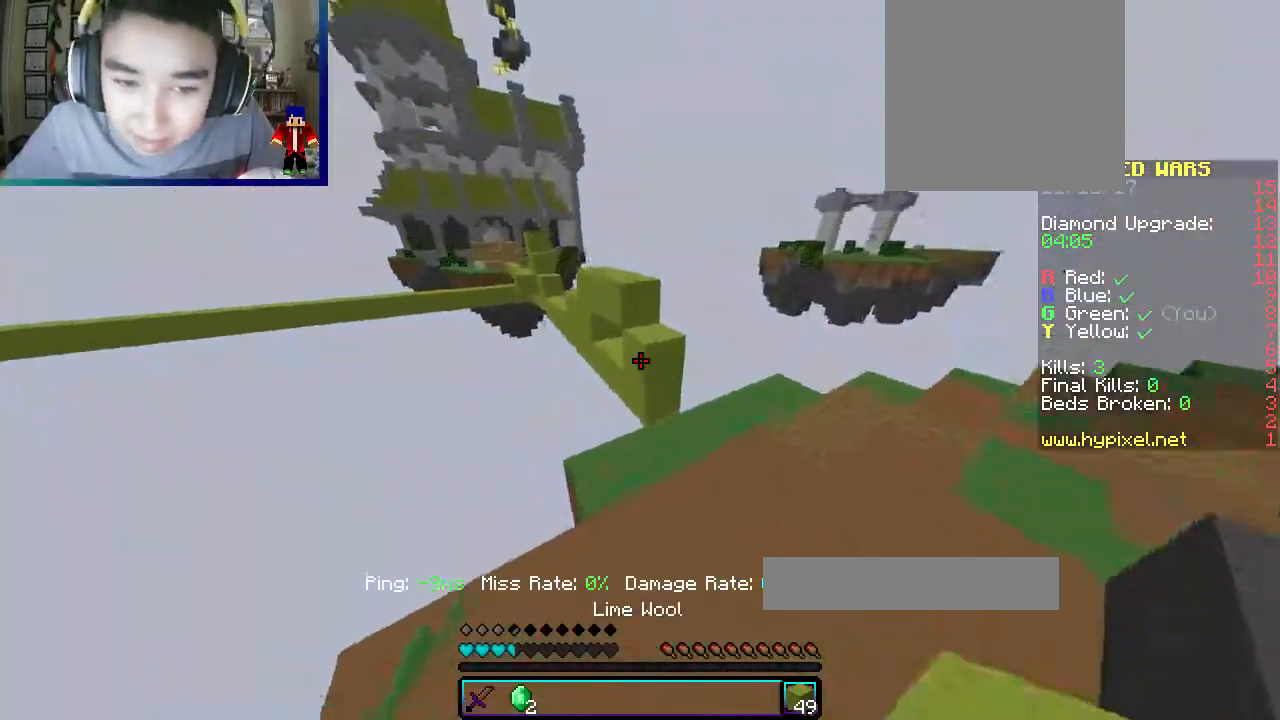
{"keys": ["w"], "mouse": ["right"], "events": [[183, "d", "up"], [383, "mouse_right", "down"]]}
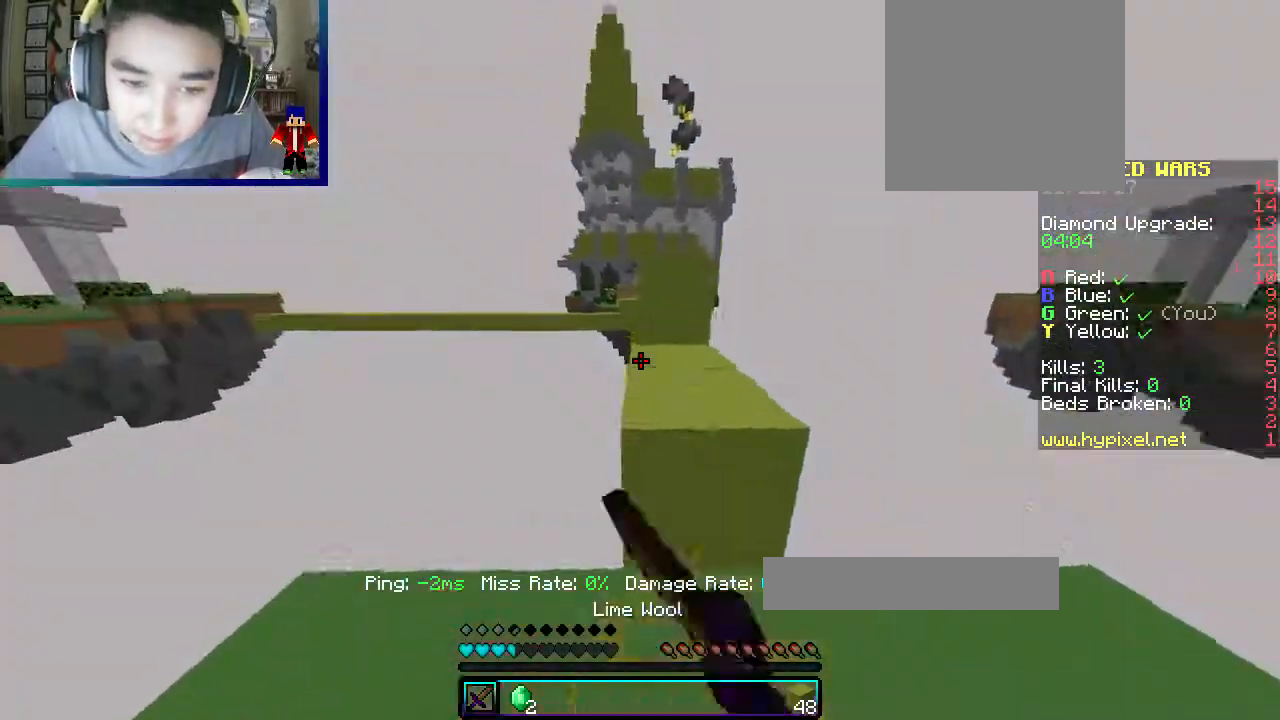
{"keys": ["w"], "mouse": [], "events": [[17, "mouse_right", "up"], [350, "w", "up"], [433, "w", "down"]]}
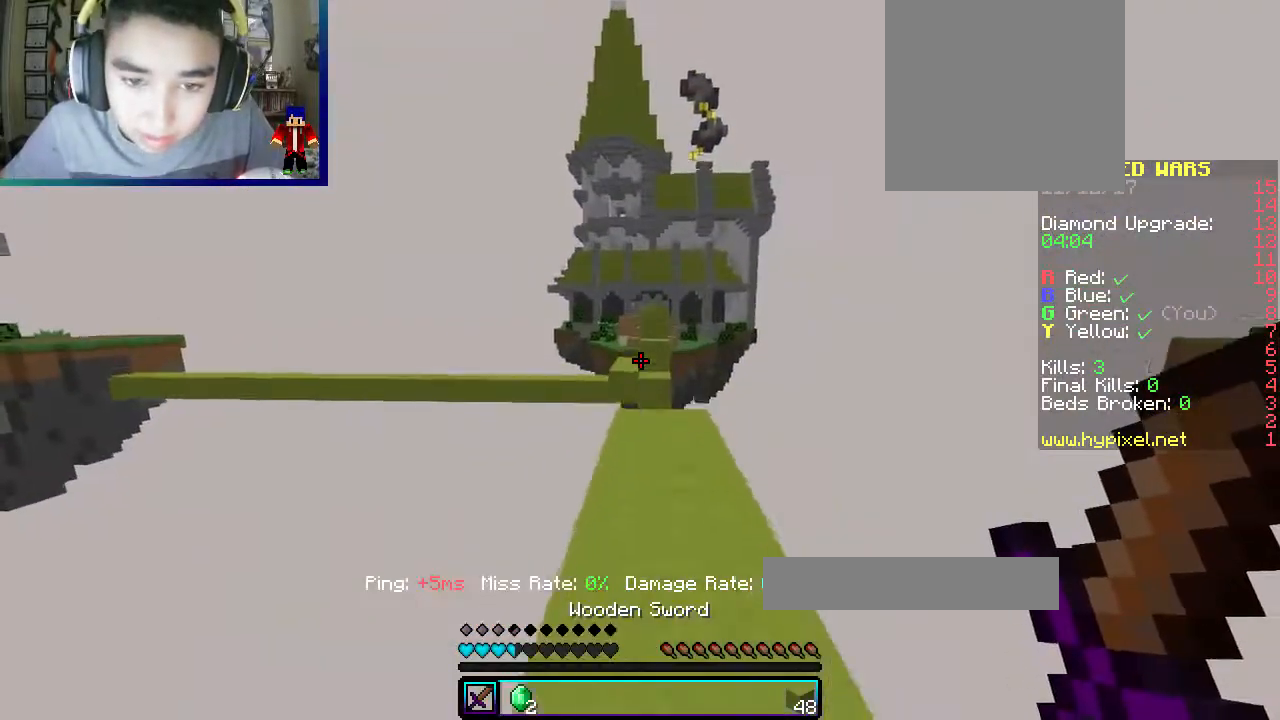
{"keys": ["w"], "mouse": [], "events": []}
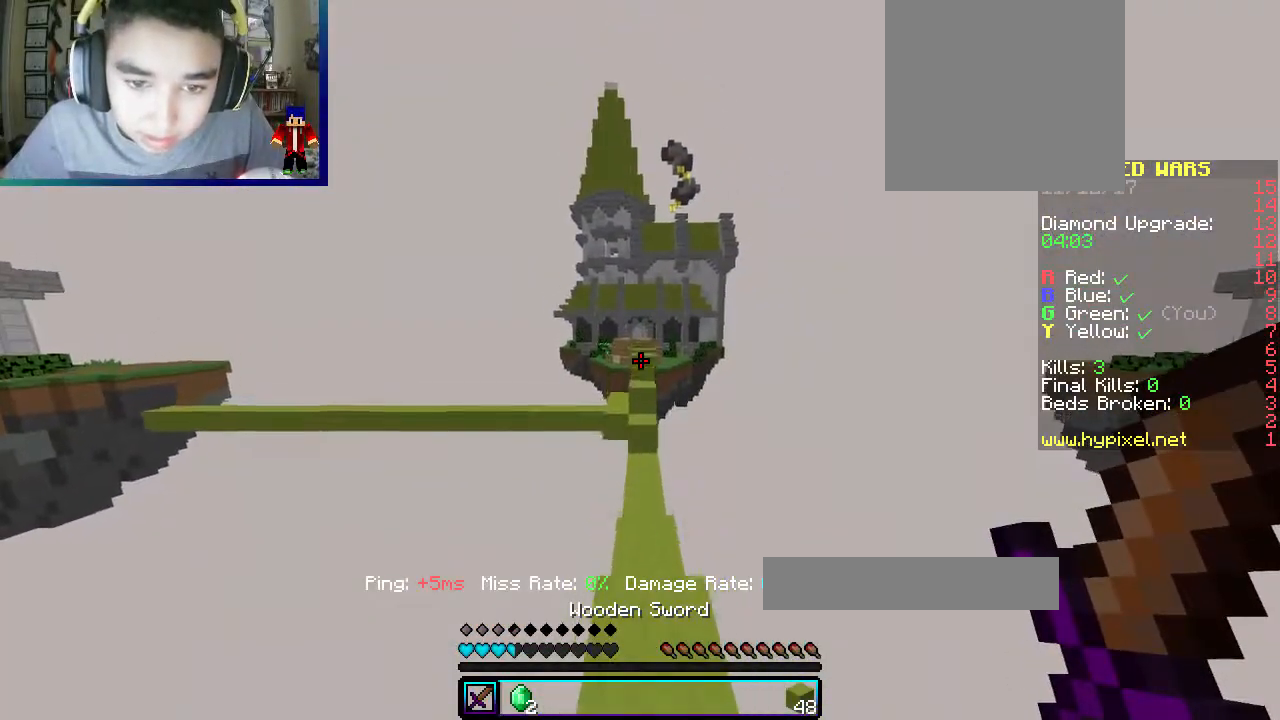
{"keys": ["w"], "mouse": [], "events": []}
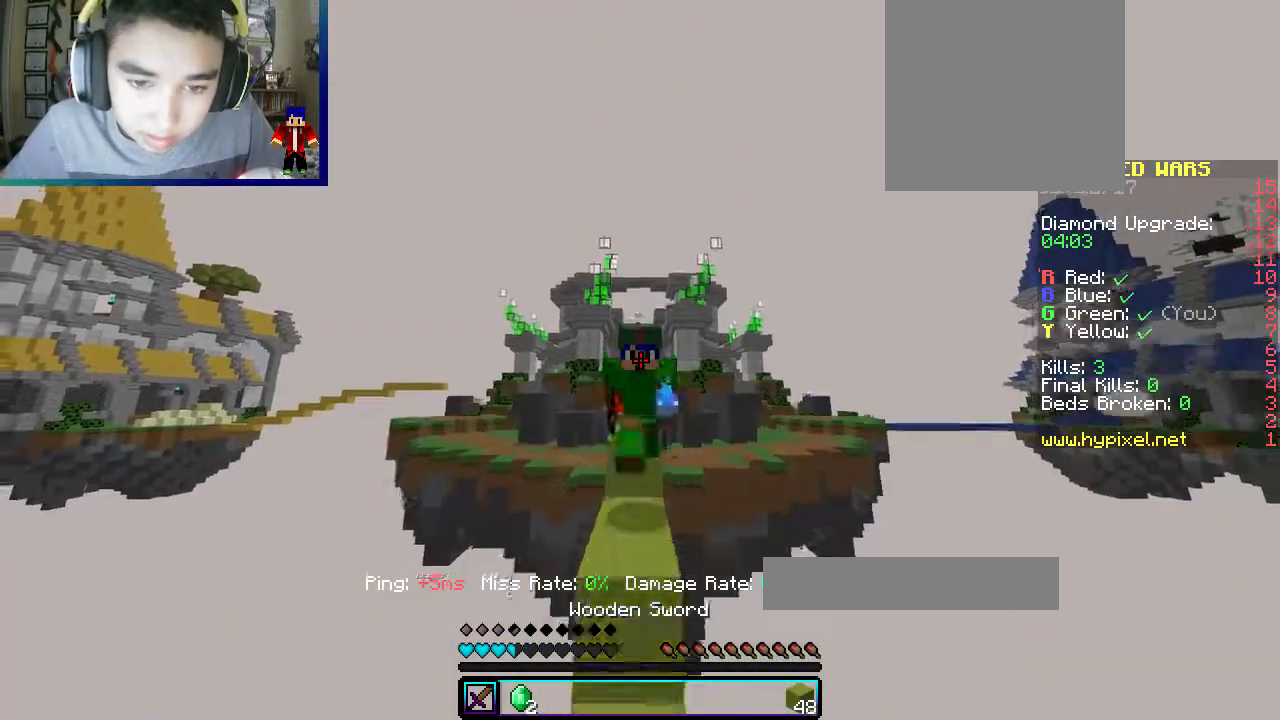
{"keys": ["w"], "mouse": [], "events": []}
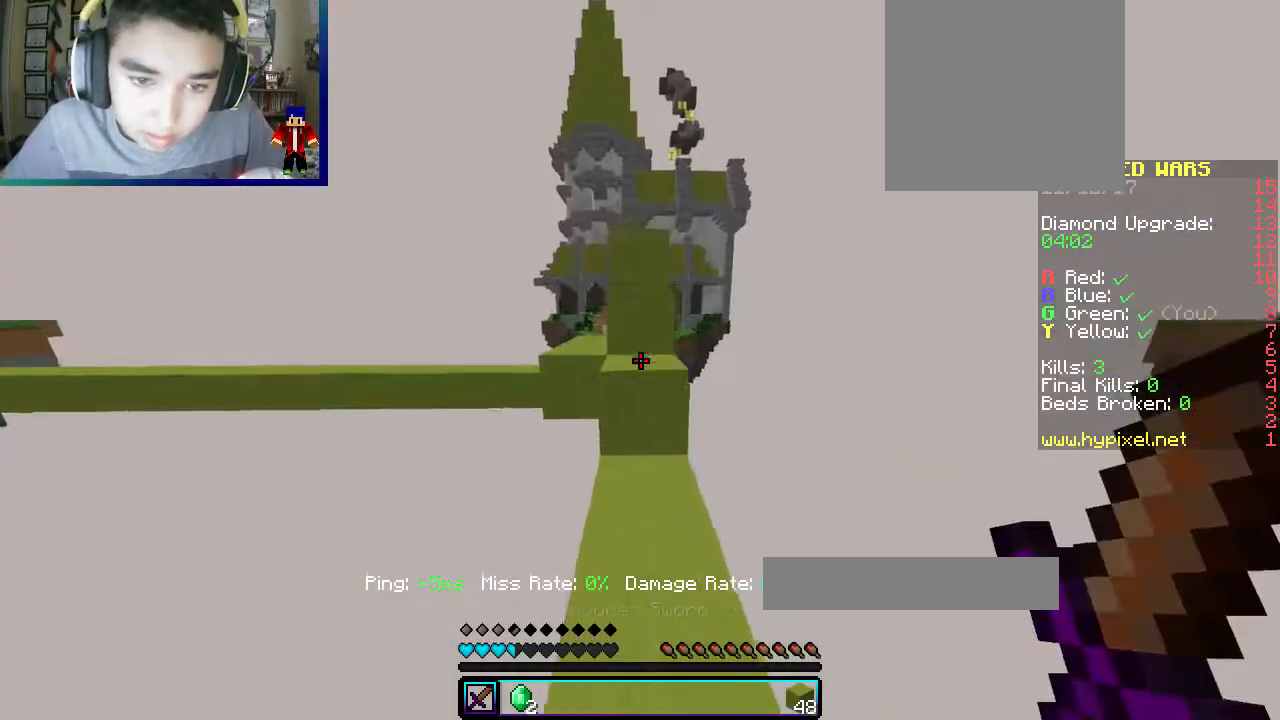
{"keys": ["a", "w"], "mouse": [], "events": [[283, "w", "up"], [383, "w", "down"], [467, "a", "down"]]}
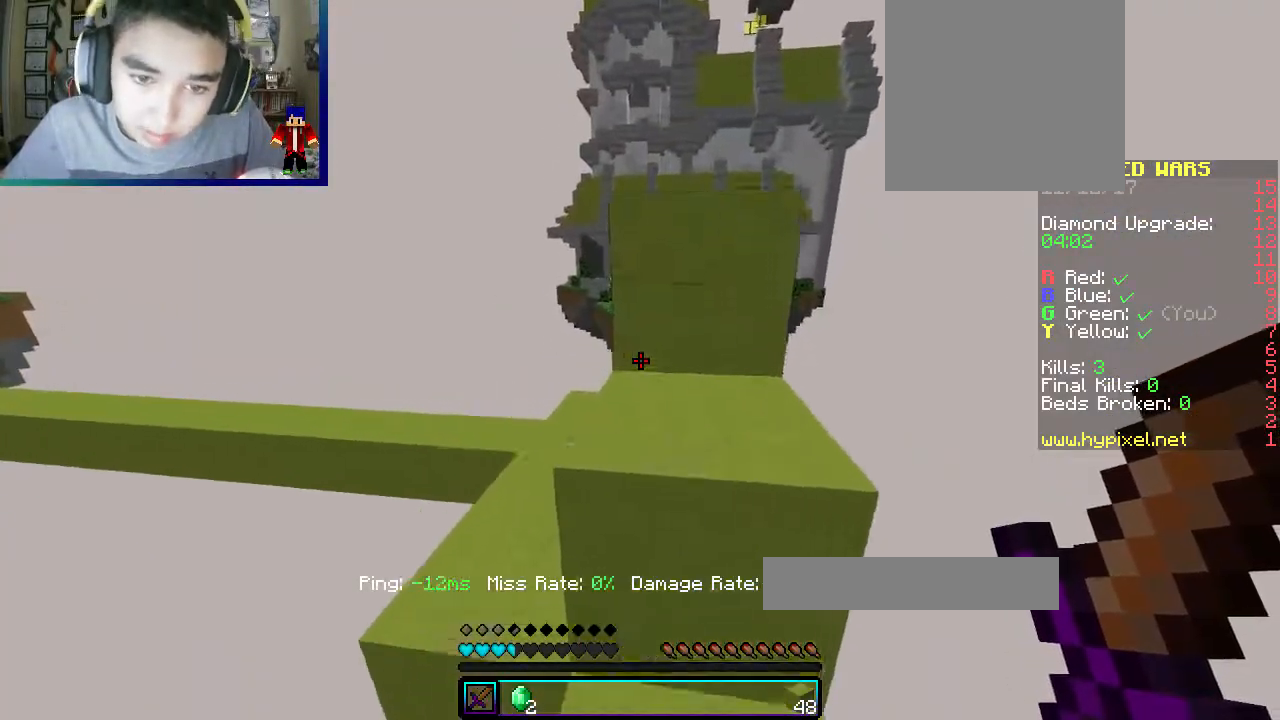
{"keys": ["w"], "mouse": [], "events": [[467, "a", "up"]]}
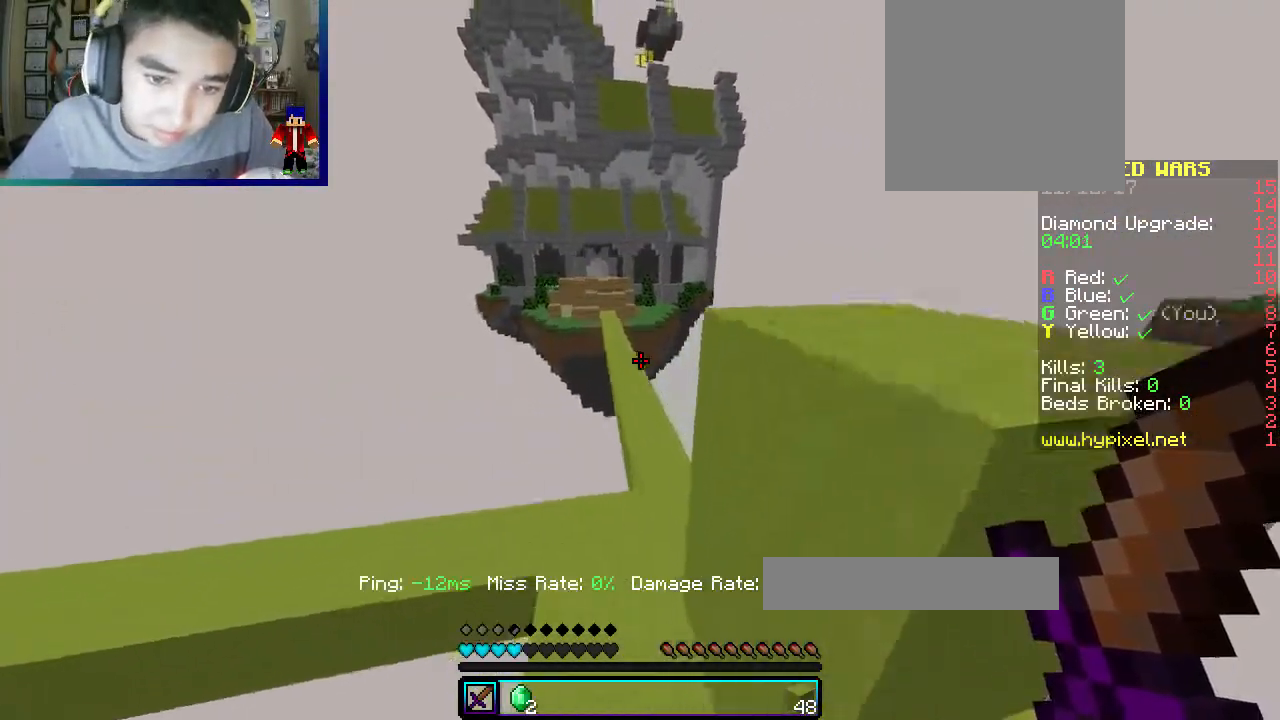
{"keys": ["d", "w"], "mouse": [], "events": [[300, "d", "down"]]}
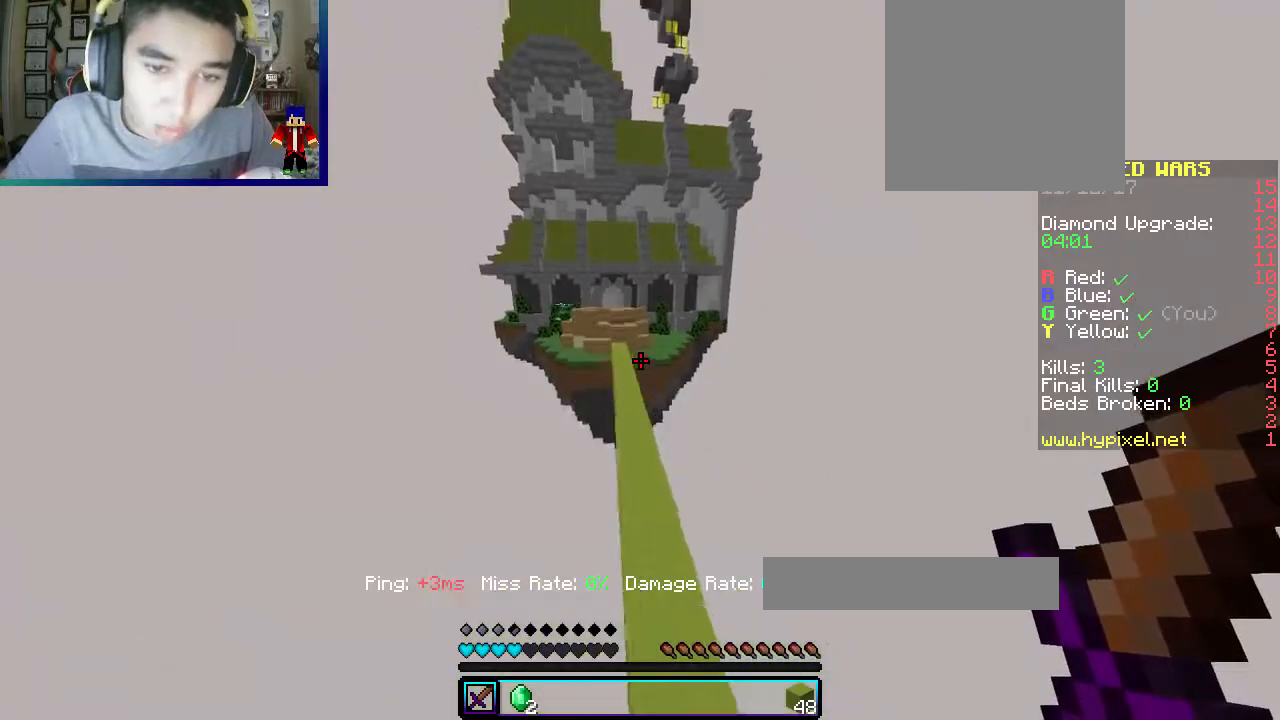
{"keys": ["w"], "mouse": [], "events": [[133, "d", "up"], [317, "a", "down"], [483, "a", "up"]]}
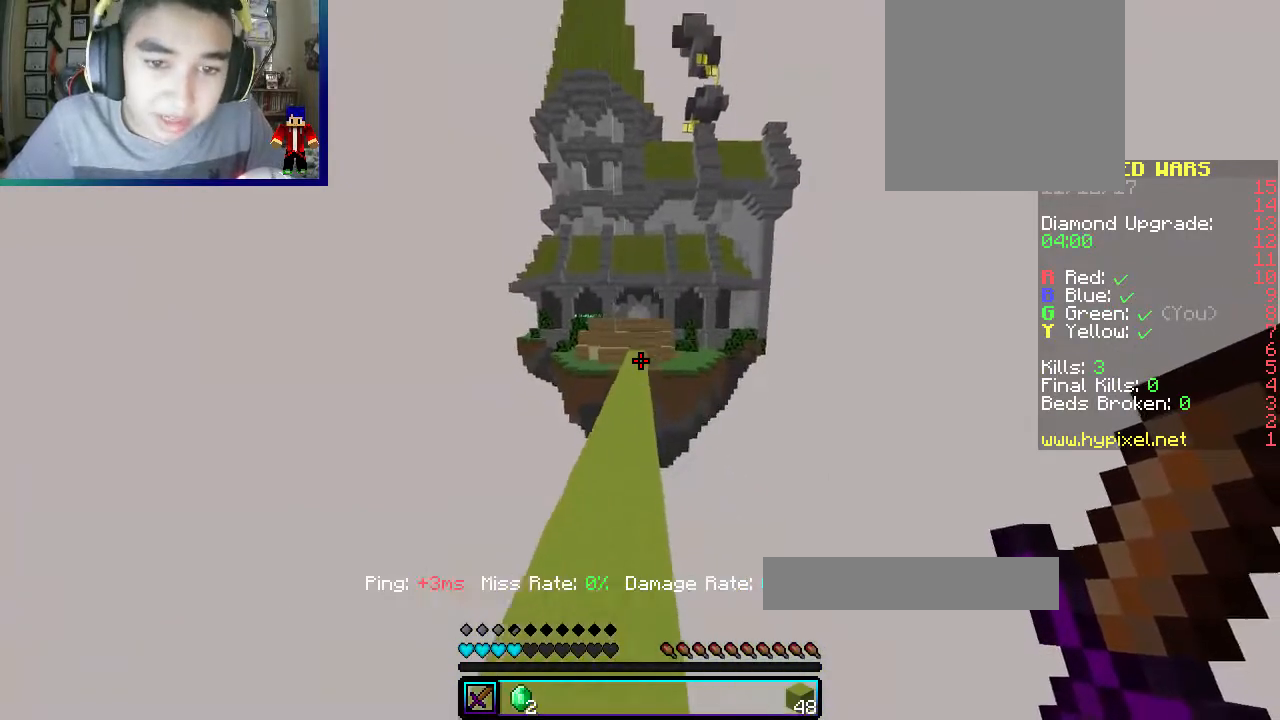
{"keys": ["w"], "mouse": ["left"], "events": [[167, "mouse_left", "down"]]}
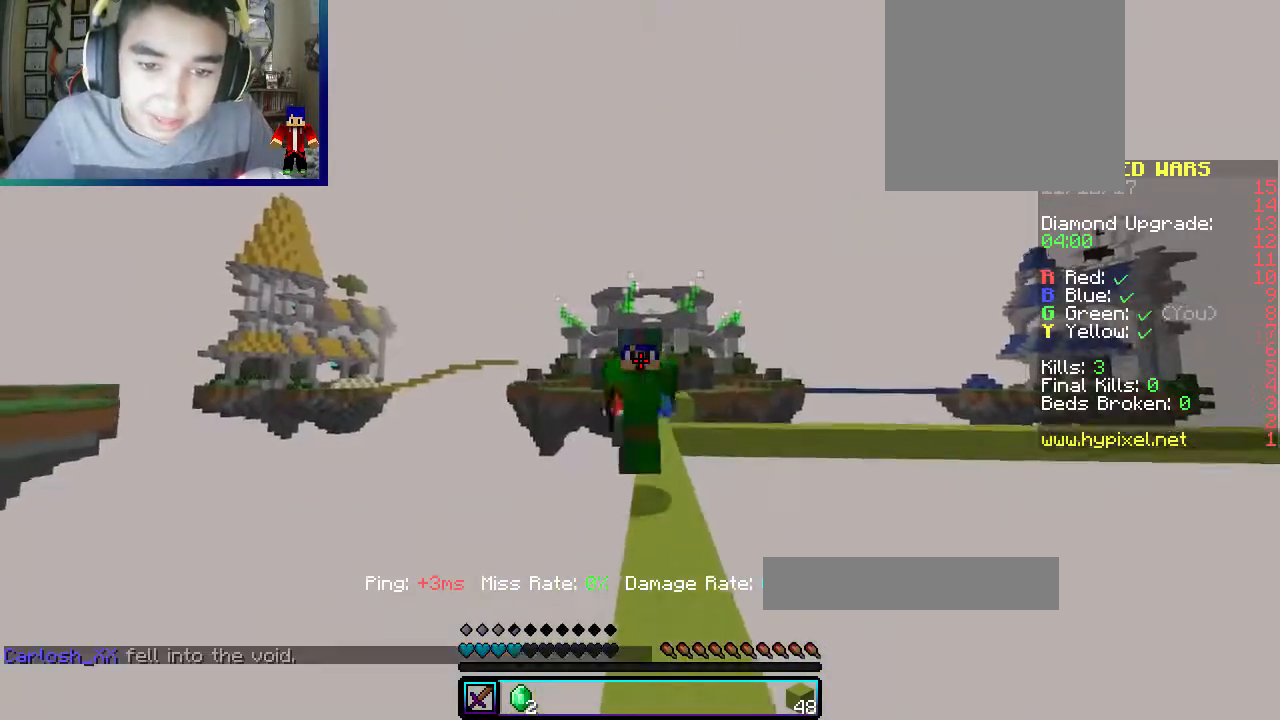
{"keys": ["w"], "mouse": ["left"], "events": []}
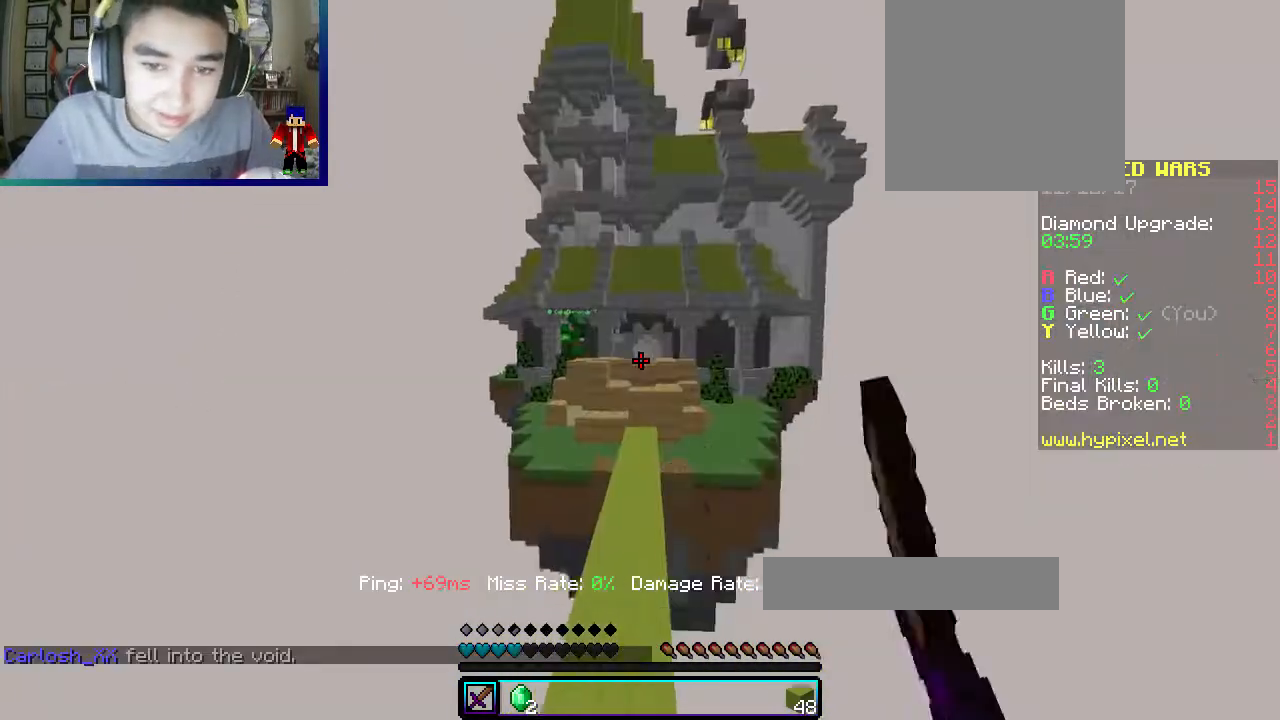
{"keys": ["w"], "mouse": [], "events": [[117, "mouse_left", "up"], [217, "mouse_left", "down"], [350, "mouse_left", "up"]]}
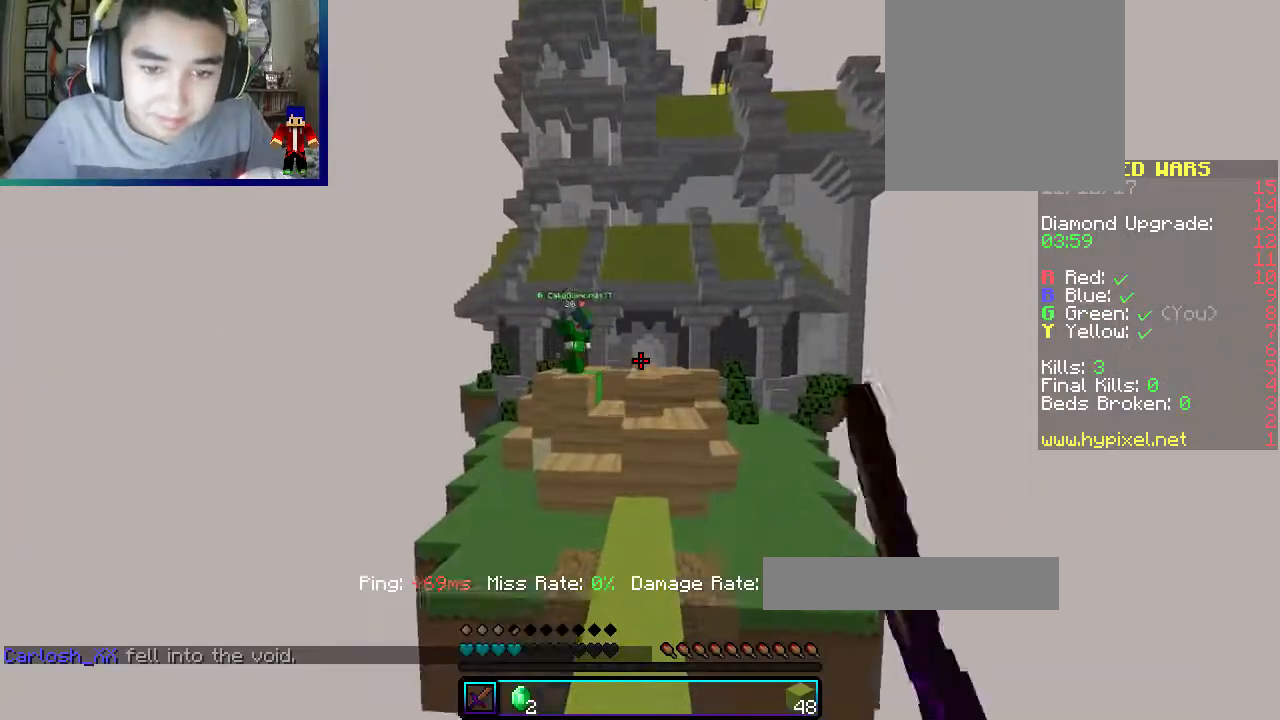
{"keys": ["w"], "mouse": [], "events": []}
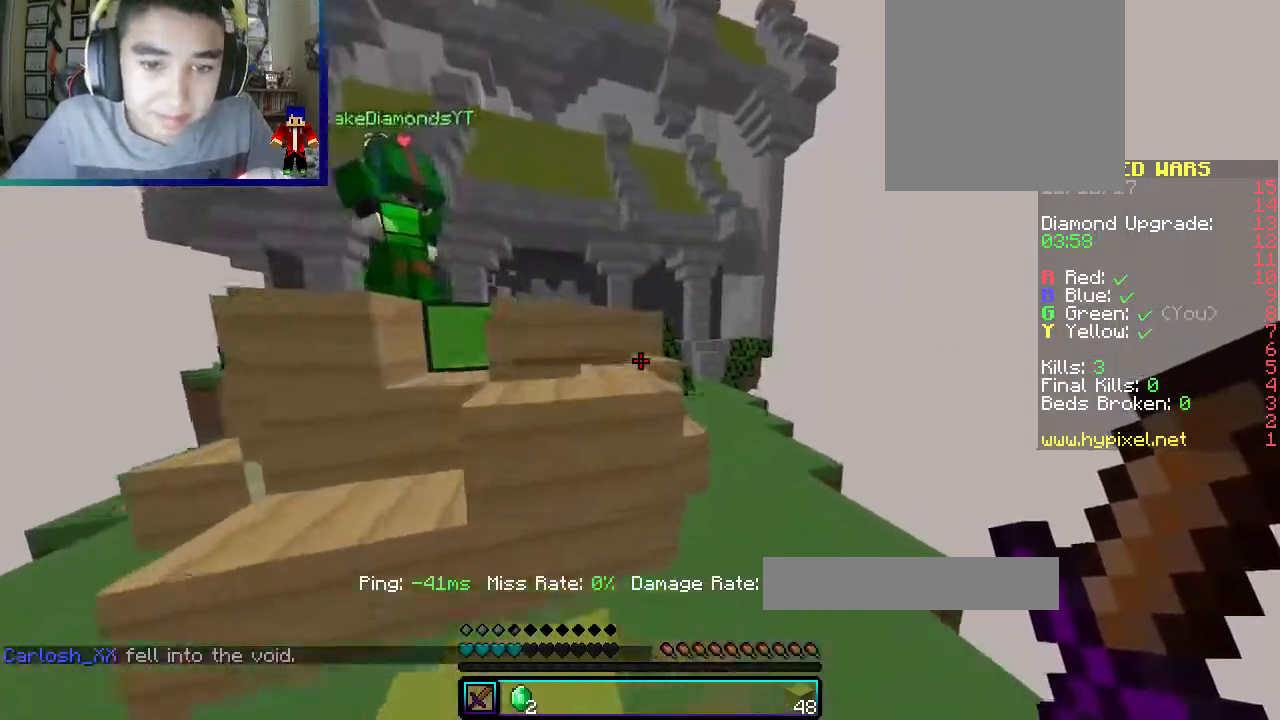
{"keys": ["w"], "mouse": [], "events": [[117, "d", "down"], [333, "d", "up"]]}
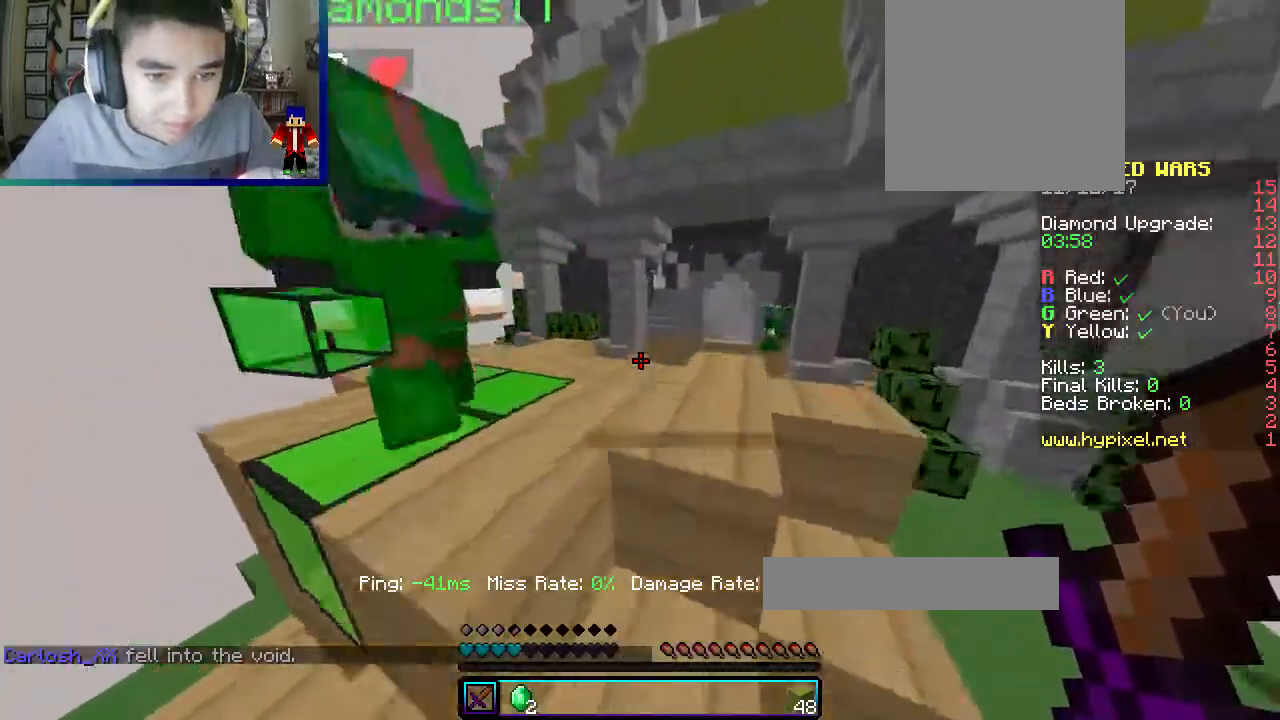
{"keys": ["d", "w"], "mouse": [], "events": [[167, "d", "down"]]}
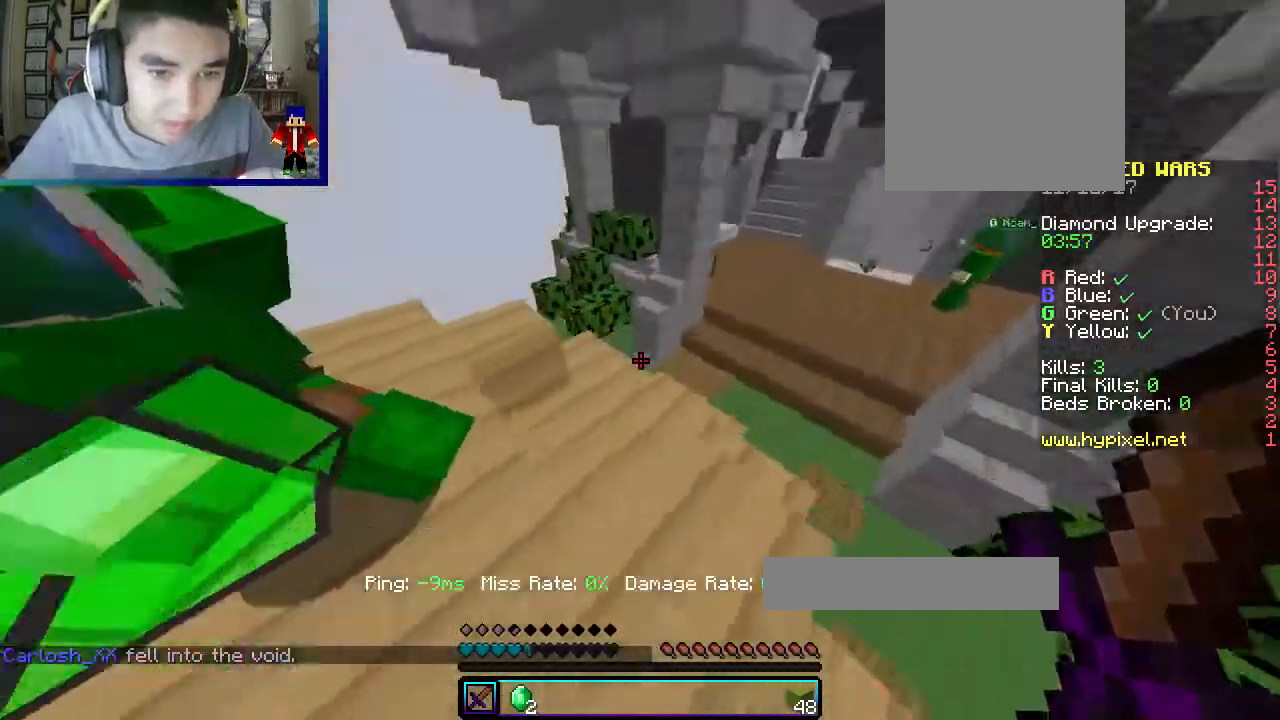
{"keys": ["d", "s"], "mouse": [], "events": [[350, "w", "up"], [417, "s", "down"]]}
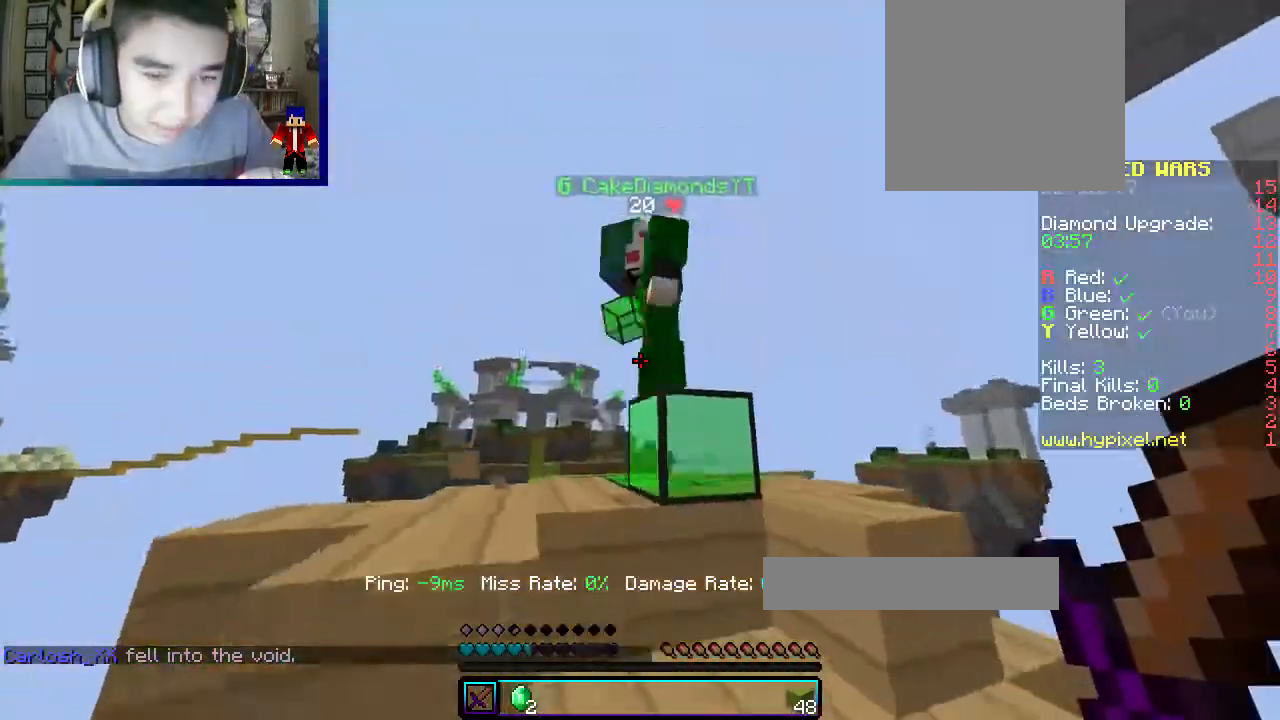
{"keys": ["d", "w"], "mouse": [], "events": [[333, "s", "up"], [433, "w", "down"]]}
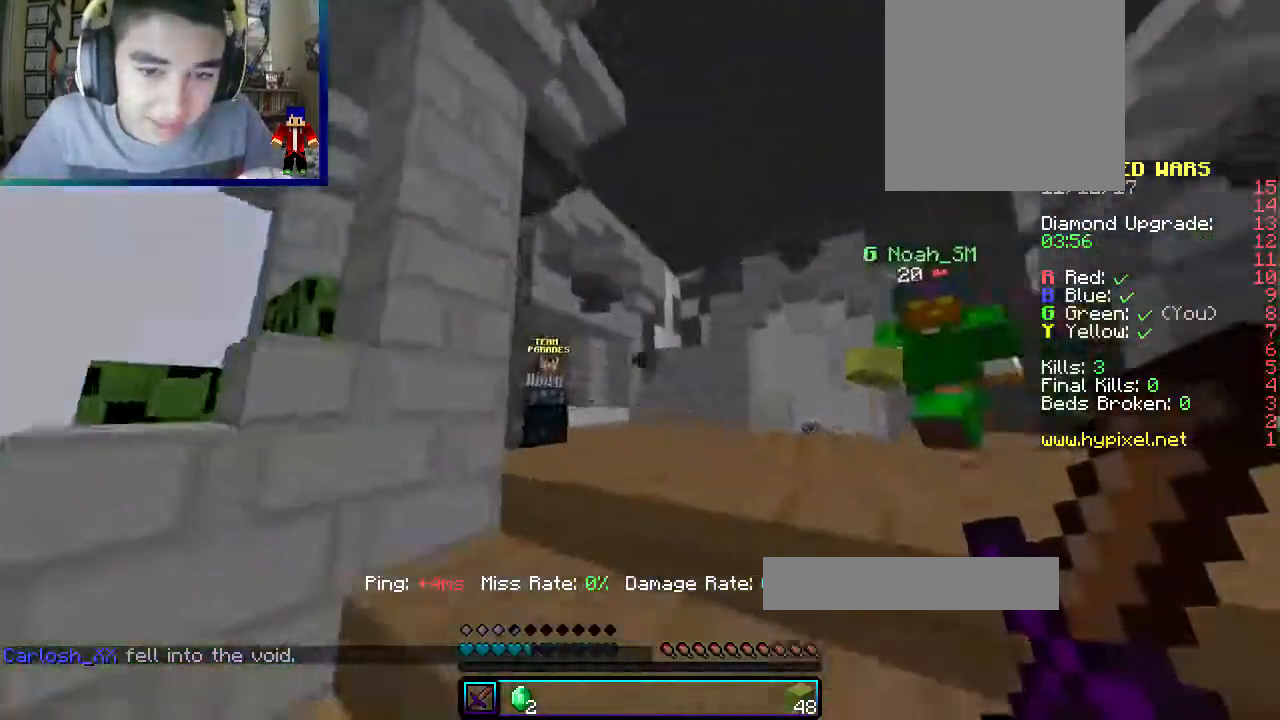
{"keys": ["w"], "mouse": [], "events": [[100, "d", "up"], [283, "mouse_left", "down"], [433, "mouse_left", "up"]]}